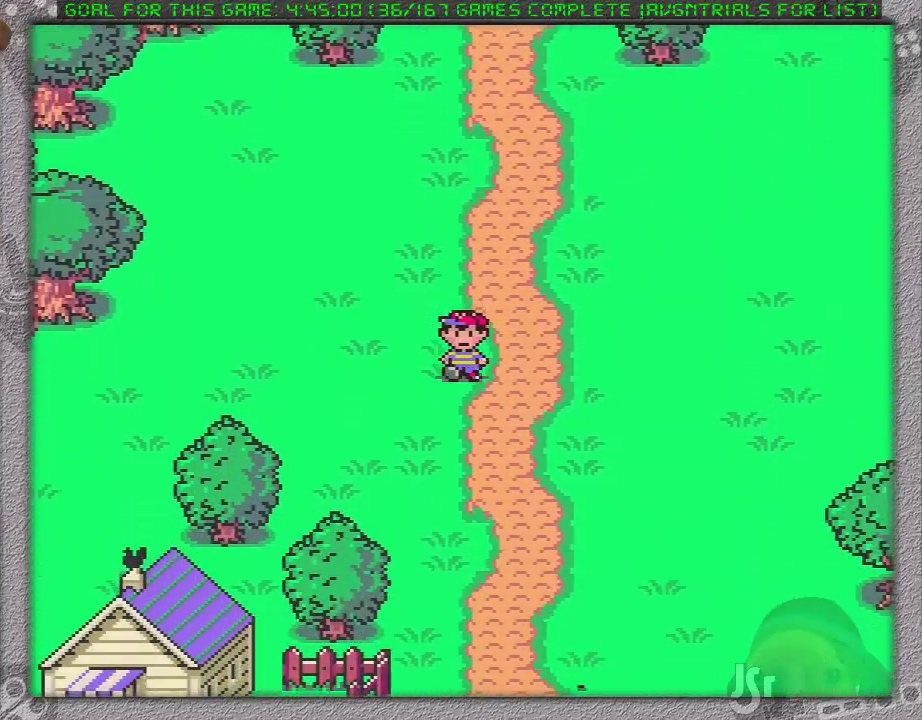
Gameplay with a controller (Nintendo layout); each line is a JSON object with the inputs held at the frame after it. "events" lists button and stick changes between this image and that frame as [ms after this image, input, new state], when the widget could be followed in between. Not read: L3 R3.
{"buttons": ["DPAD_DOWN"], "events": []}
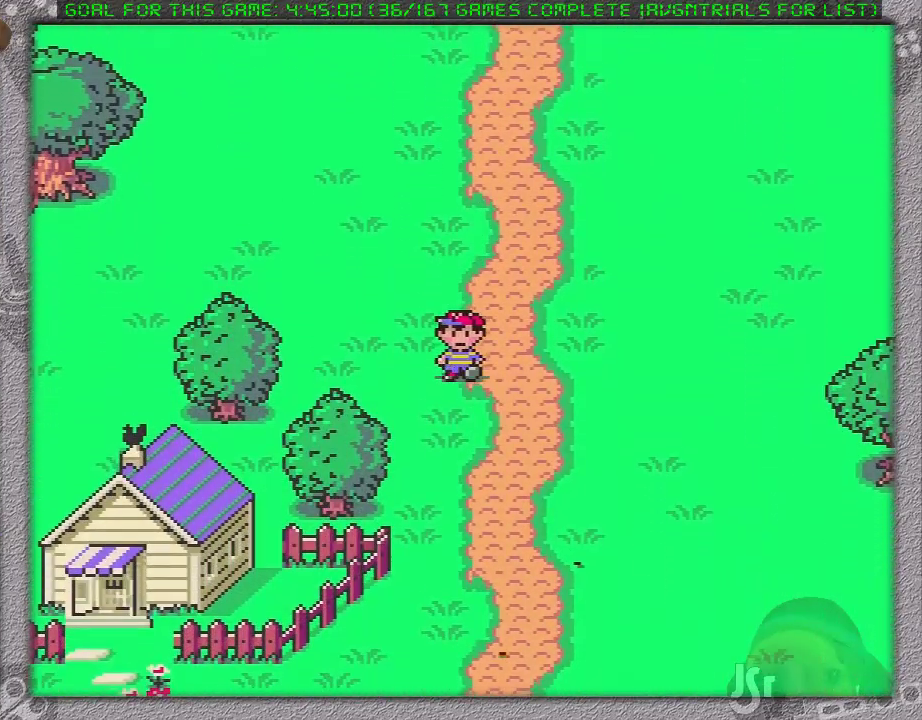
{"buttons": ["DPAD_DOWN"], "events": []}
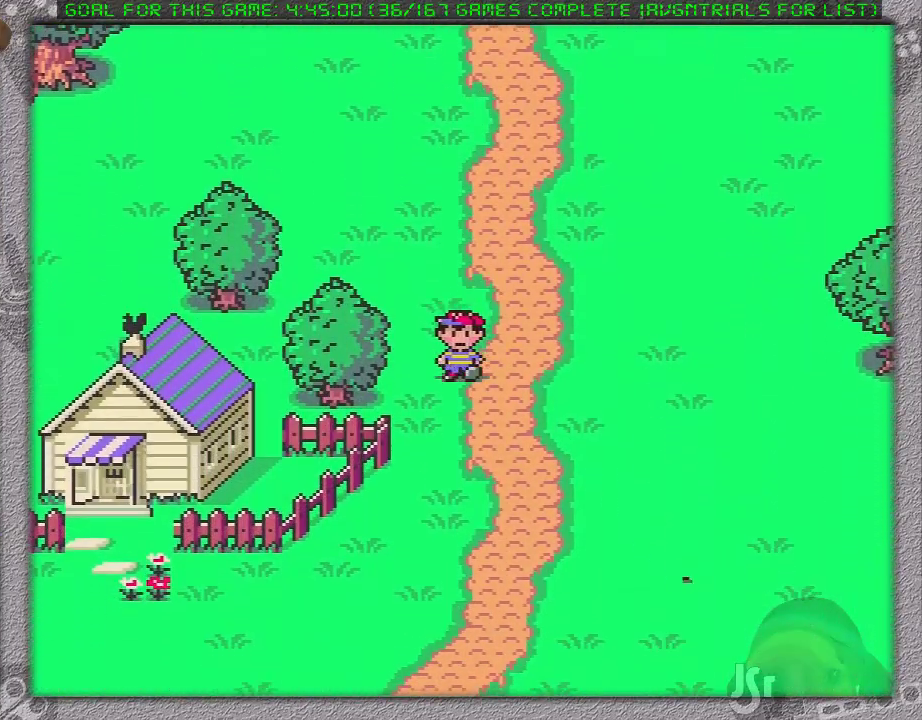
{"buttons": ["DPAD_DOWN", "DPAD_LEFT"], "events": [[150, "DPAD_LEFT", "down"]]}
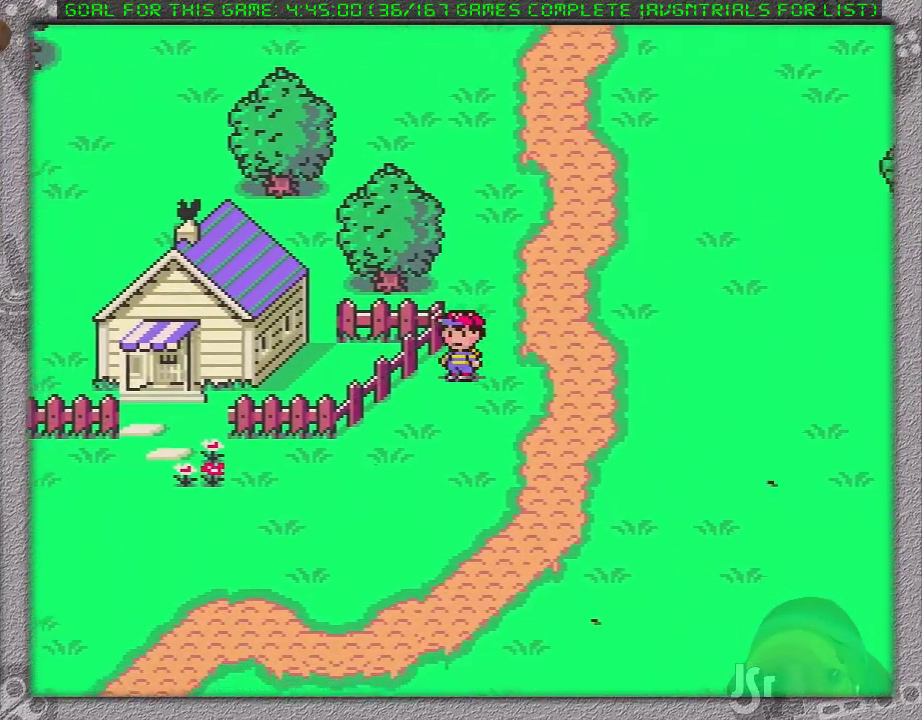
{"buttons": ["DPAD_LEFT"], "events": [[183, "DPAD_DOWN", "up"]]}
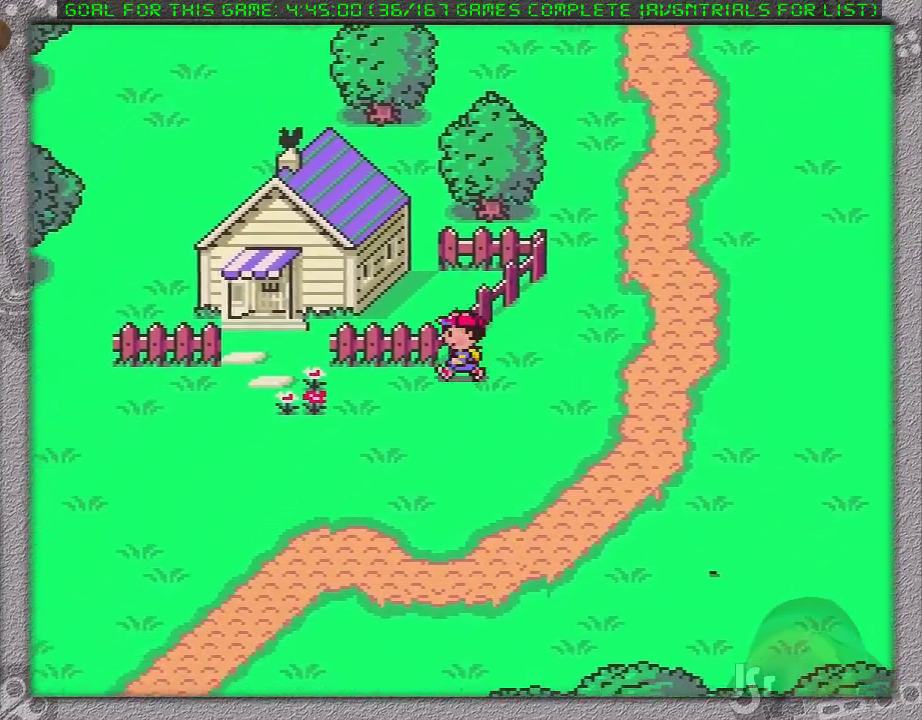
{"buttons": ["DPAD_UP", "DPAD_LEFT"], "events": [[483, "DPAD_UP", "down"]]}
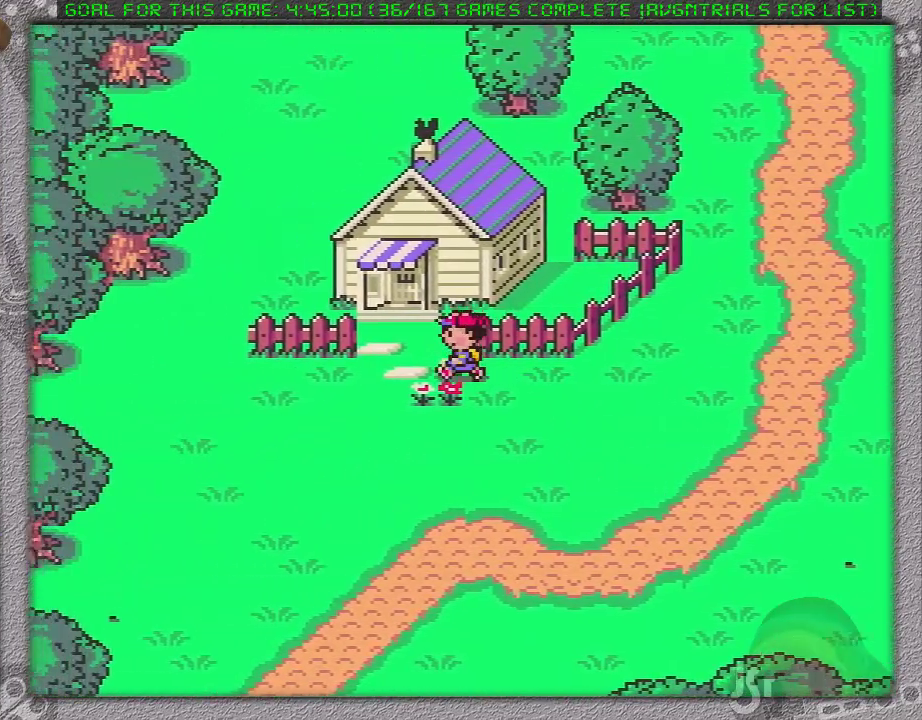
{"buttons": ["DPAD_UP"], "events": [[233, "DPAD_LEFT", "up"]]}
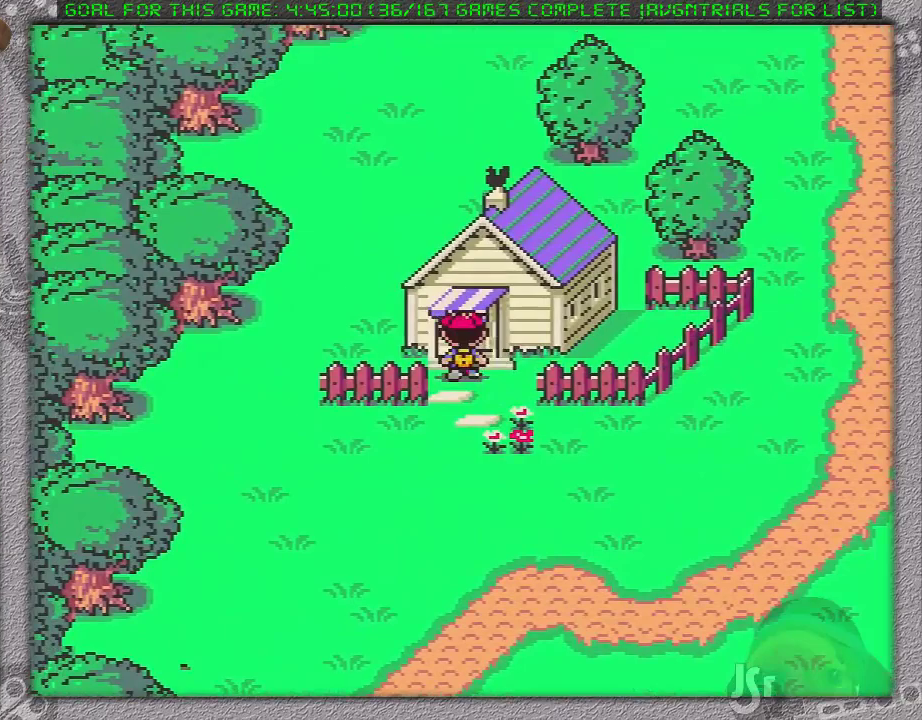
{"buttons": [], "events": [[150, "DPAD_UP", "up"]]}
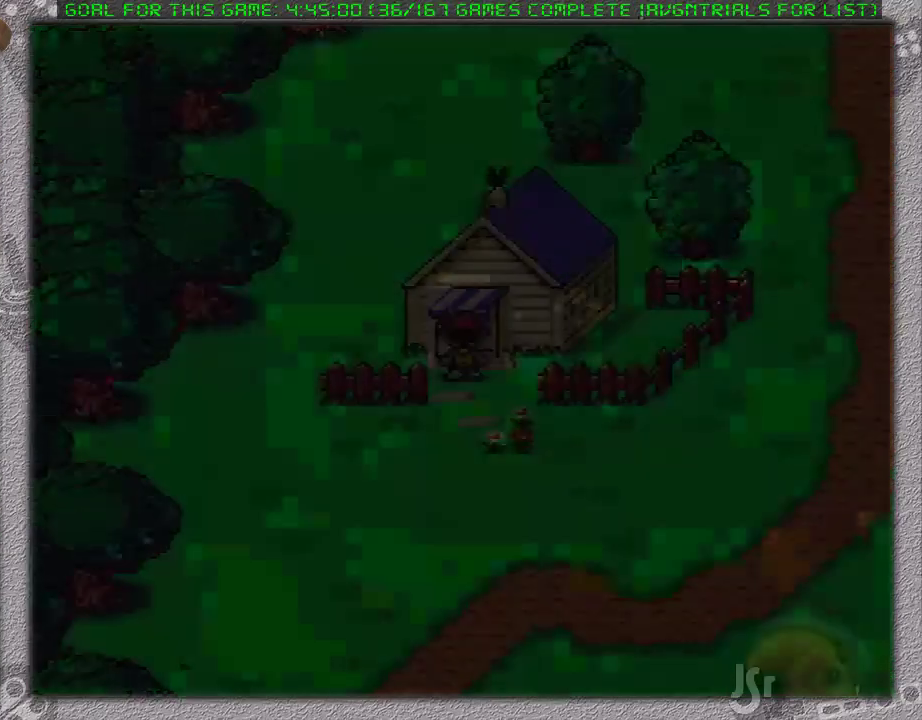
{"buttons": [], "events": []}
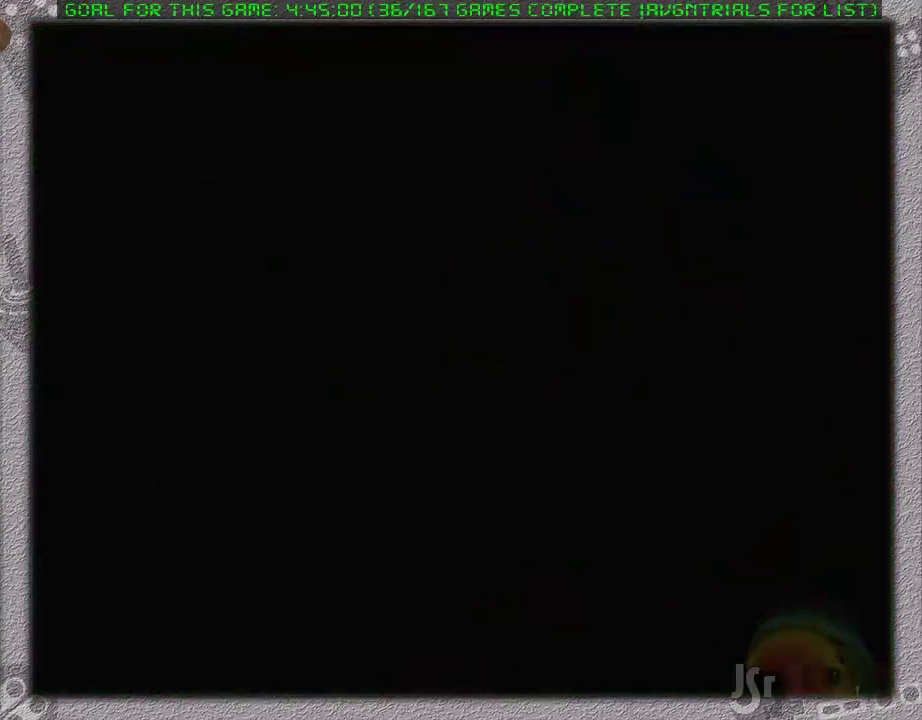
{"buttons": ["DPAD_LEFT"], "events": [[367, "DPAD_LEFT", "down"]]}
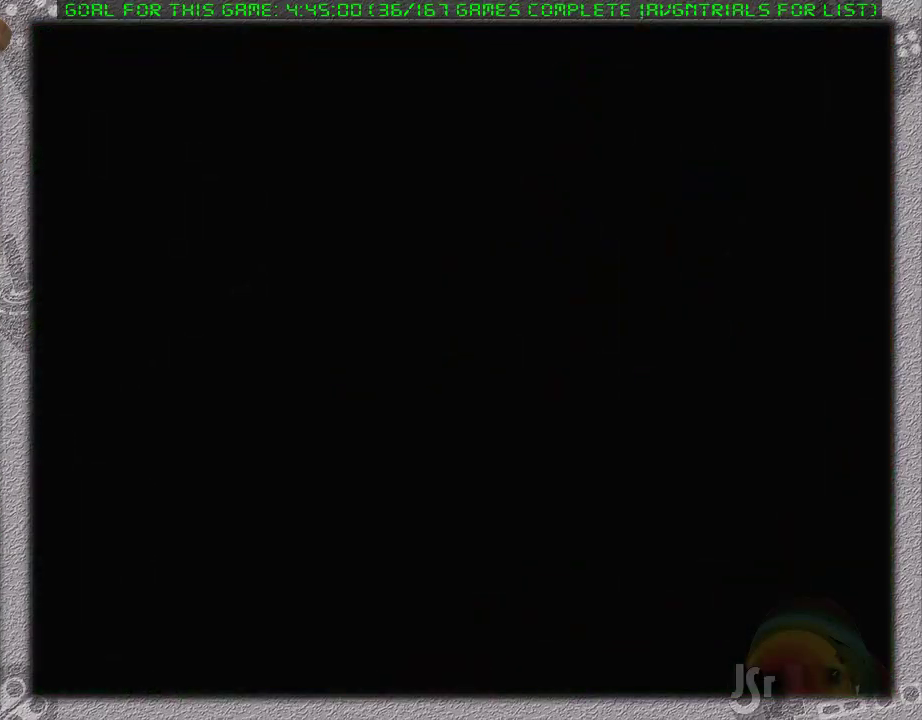
{"buttons": ["DPAD_LEFT"], "events": []}
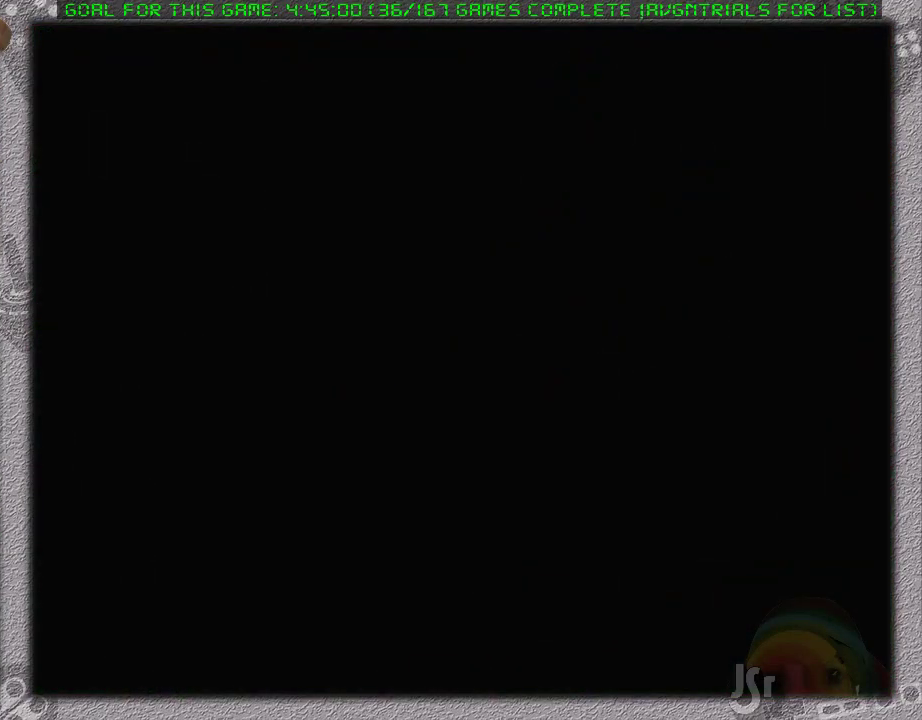
{"buttons": ["DPAD_LEFT"], "events": []}
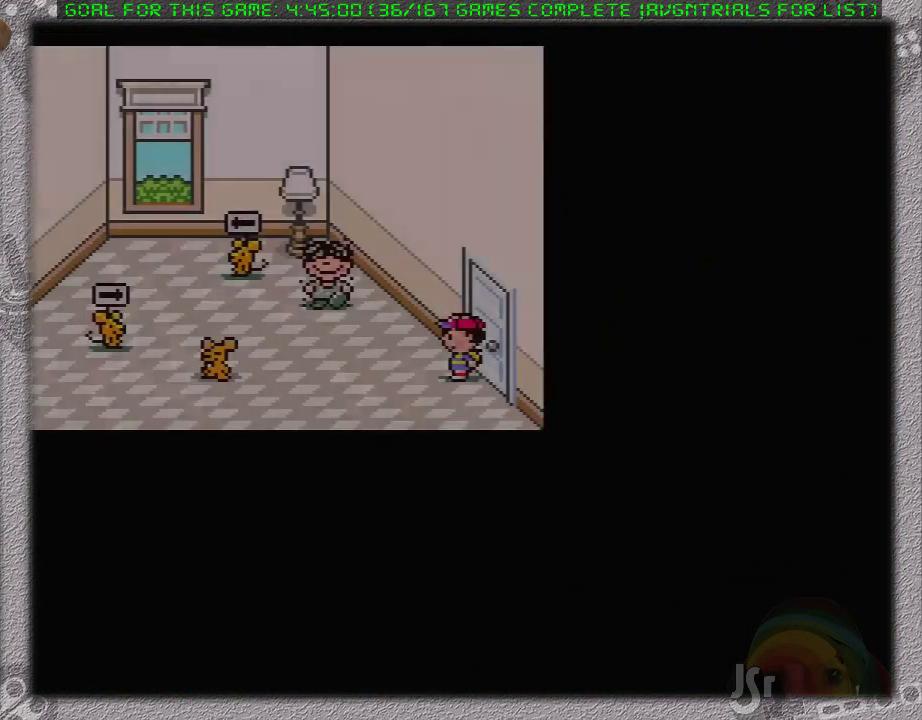
{"buttons": ["DPAD_LEFT"], "events": []}
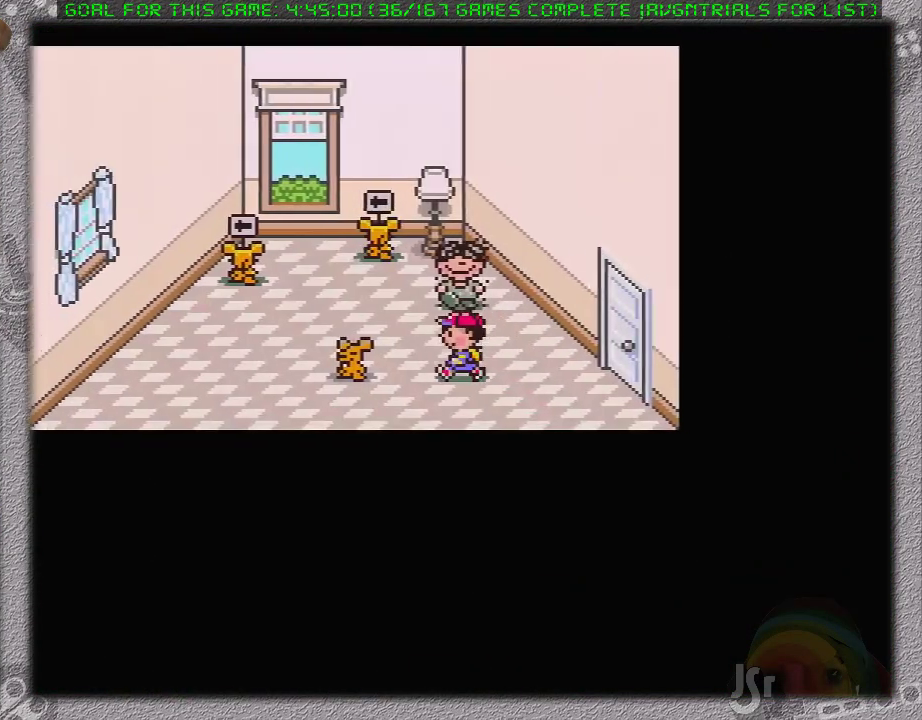
{"buttons": [], "events": [[117, "L1", "down"], [200, "DPAD_LEFT", "up"], [233, "L1", "up"], [367, "A", "down"], [417, "A", "up"]]}
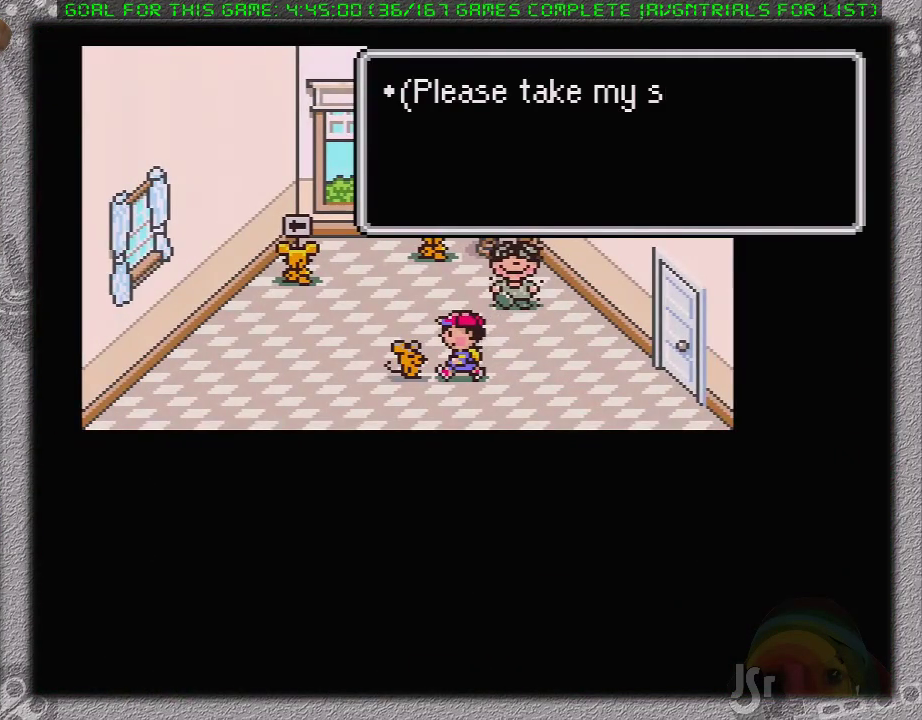
{"buttons": ["A"], "events": [[17, "A", "down"], [17, "L1", "down"], [83, "A", "up"], [117, "L1", "up"], [183, "A", "down"], [217, "L1", "down"], [233, "A", "up"], [300, "A", "down"], [300, "L1", "up"], [367, "L1", "down"], [433, "A", "up"], [450, "L1", "up"], [483, "A", "down"]]}
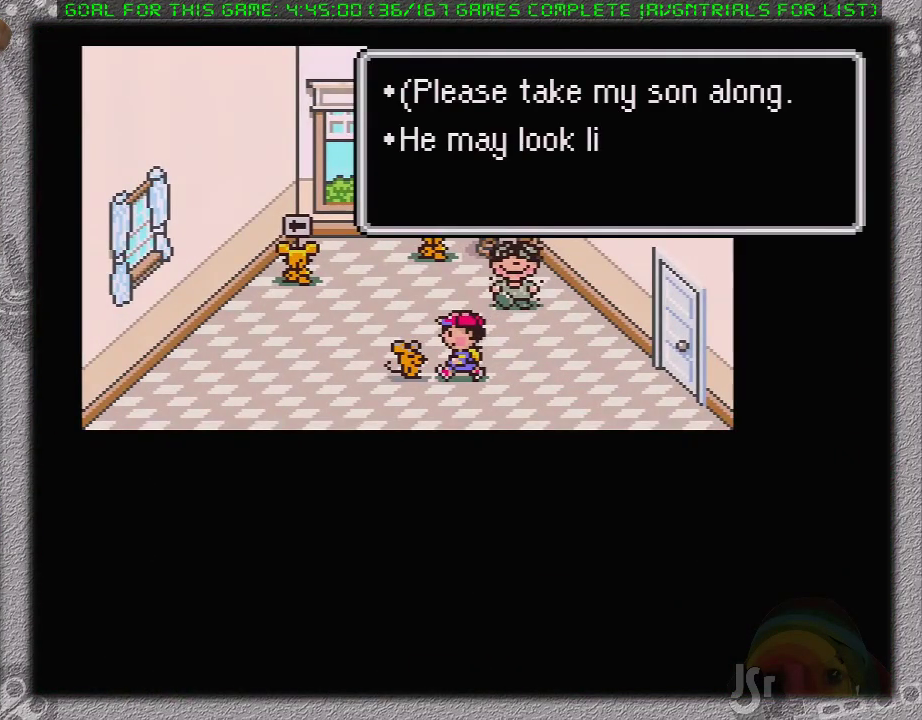
{"buttons": ["A", "L1"], "events": [[50, "A", "up"], [50, "L1", "down"], [117, "A", "down"], [167, "L1", "up"], [200, "A", "up"], [283, "A", "down"], [283, "L1", "down"], [383, "A", "up"], [417, "L1", "up"], [450, "A", "down"], [467, "L1", "down"]]}
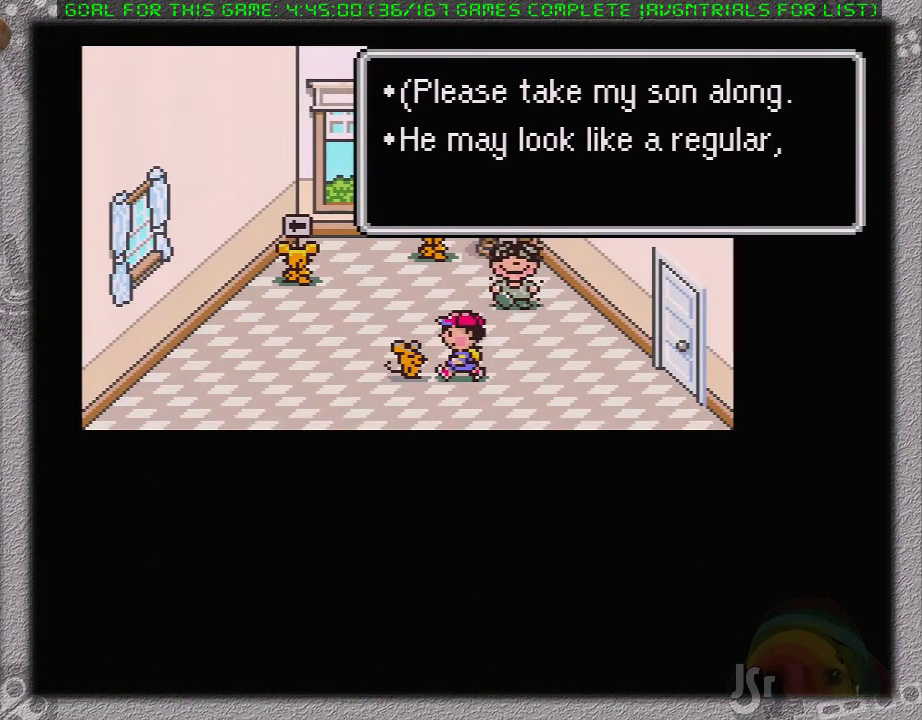
{"buttons": ["A"], "events": [[67, "L1", "up"], [167, "A", "up"], [167, "L1", "down"], [233, "A", "down"], [267, "L1", "up"], [283, "A", "up"], [317, "L1", "down"], [350, "A", "down"], [417, "A", "up"], [450, "L1", "up"], [500, "A", "down"]]}
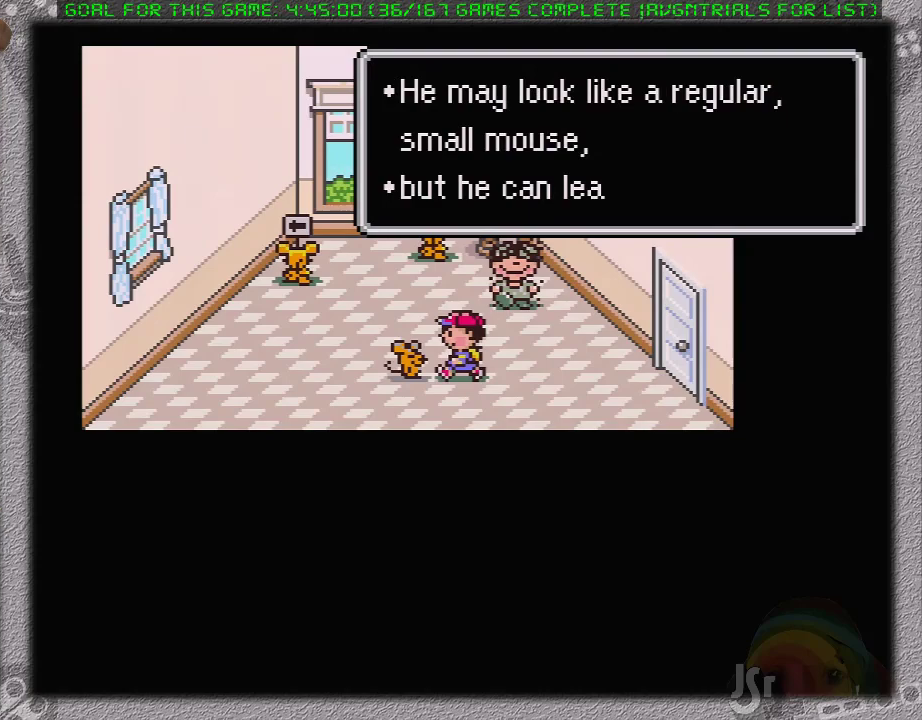
{"buttons": ["A"], "events": [[33, "L1", "down"], [117, "A", "up"], [117, "L1", "up"], [167, "A", "down"], [183, "L1", "down"], [233, "A", "up"], [267, "L1", "up"], [300, "A", "down"], [367, "A", "up"], [367, "L1", "down"], [433, "A", "down"], [433, "L1", "up"]]}
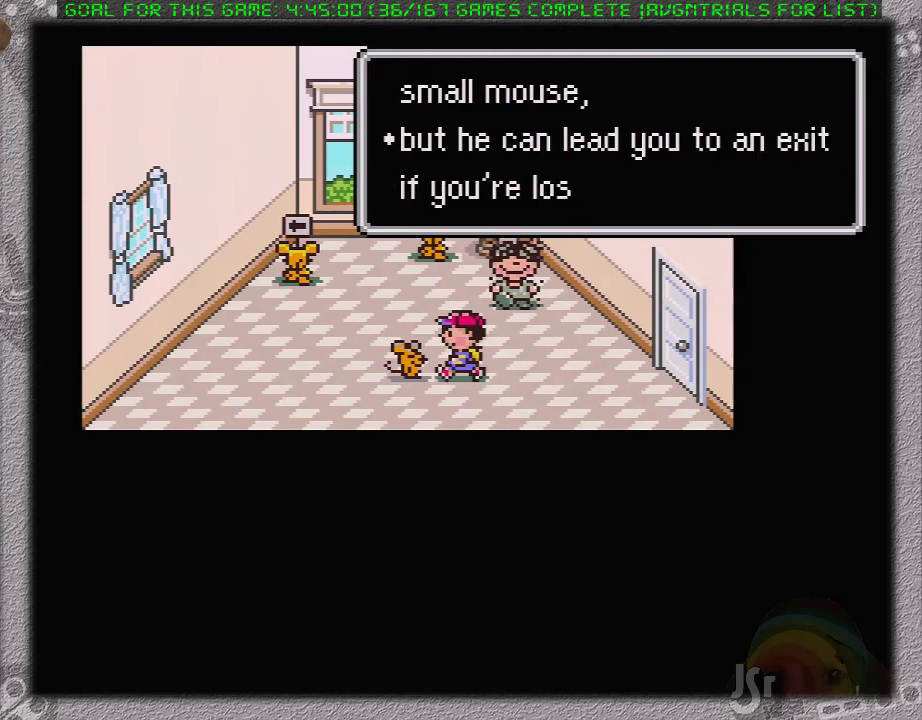
{"buttons": [], "events": [[17, "A", "up"], [17, "L1", "down"], [83, "A", "down"], [117, "L1", "up"], [167, "A", "up"], [200, "L1", "down"], [233, "A", "down"], [267, "L1", "up"], [300, "A", "up"], [350, "L1", "down"], [450, "L1", "up"]]}
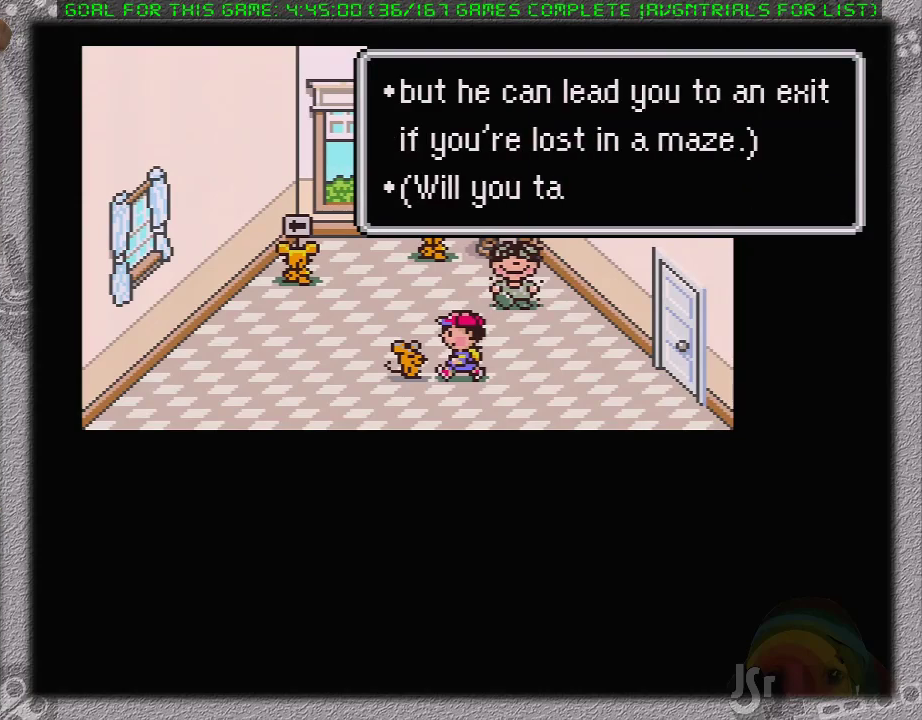
{"buttons": ["A", "L1"], "events": [[17, "A", "down"], [17, "L1", "down"], [117, "A", "up"], [150, "L1", "up"], [200, "A", "down"], [267, "A", "up"], [367, "L1", "down"], [433, "L1", "up"], [450, "A", "down"], [483, "L1", "down"]]}
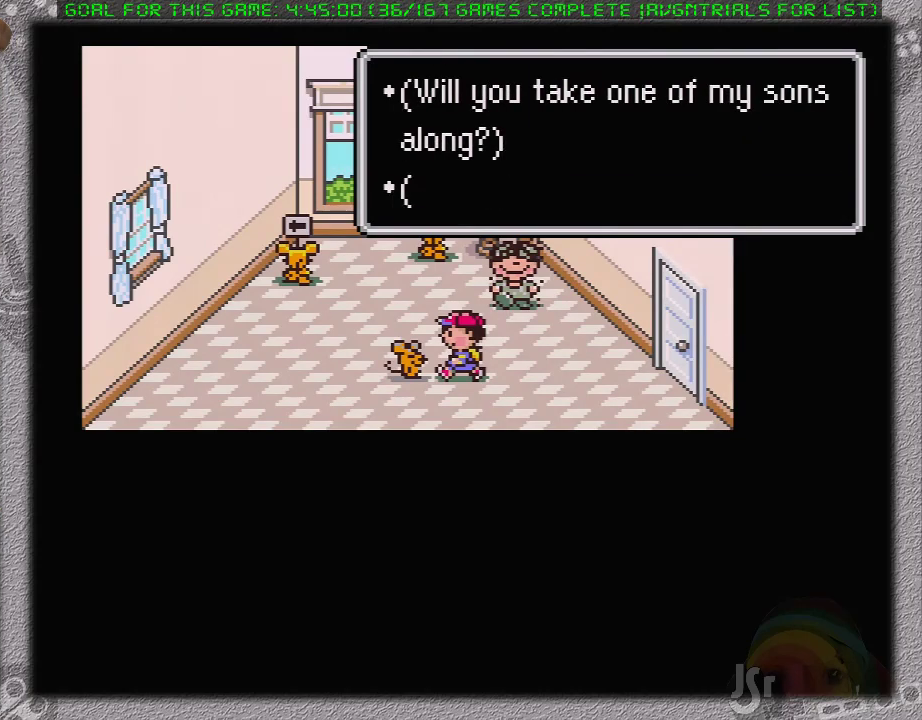
{"buttons": [], "events": [[17, "A", "up"], [83, "A", "down"], [117, "L1", "up"], [150, "A", "up"], [233, "A", "down"], [300, "A", "up"], [400, "A", "down"], [400, "L1", "down"], [483, "A", "up"], [483, "L1", "up"]]}
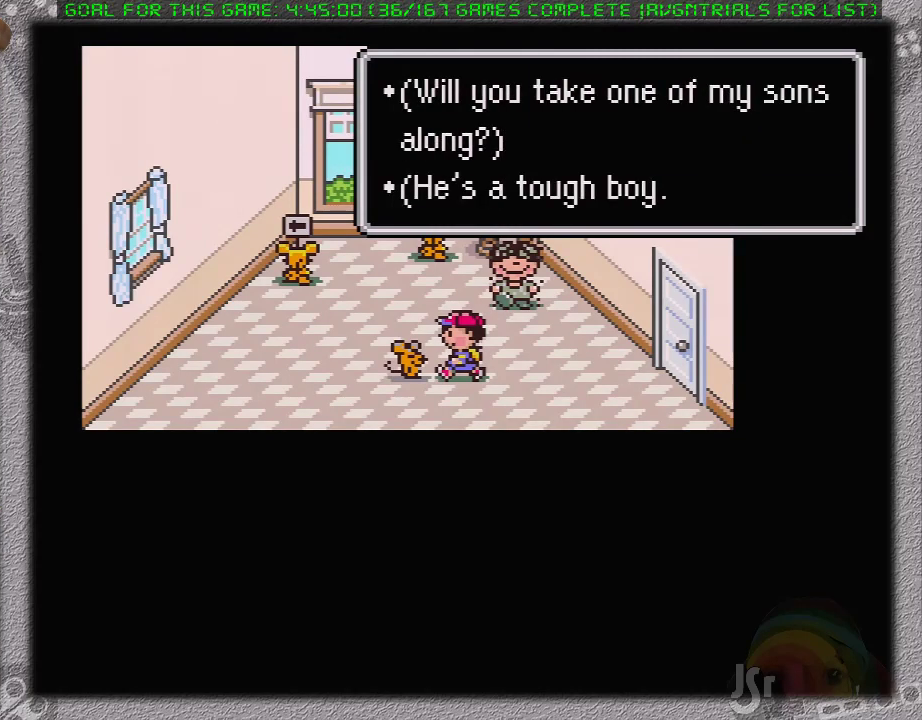
{"buttons": [], "events": [[50, "A", "down"], [83, "L1", "down"], [150, "A", "up"], [167, "L1", "up"], [250, "A", "down"], [250, "L1", "down"], [317, "A", "up"], [317, "L1", "up"], [383, "A", "down"], [400, "L1", "down"], [467, "A", "up"], [500, "L1", "up"]]}
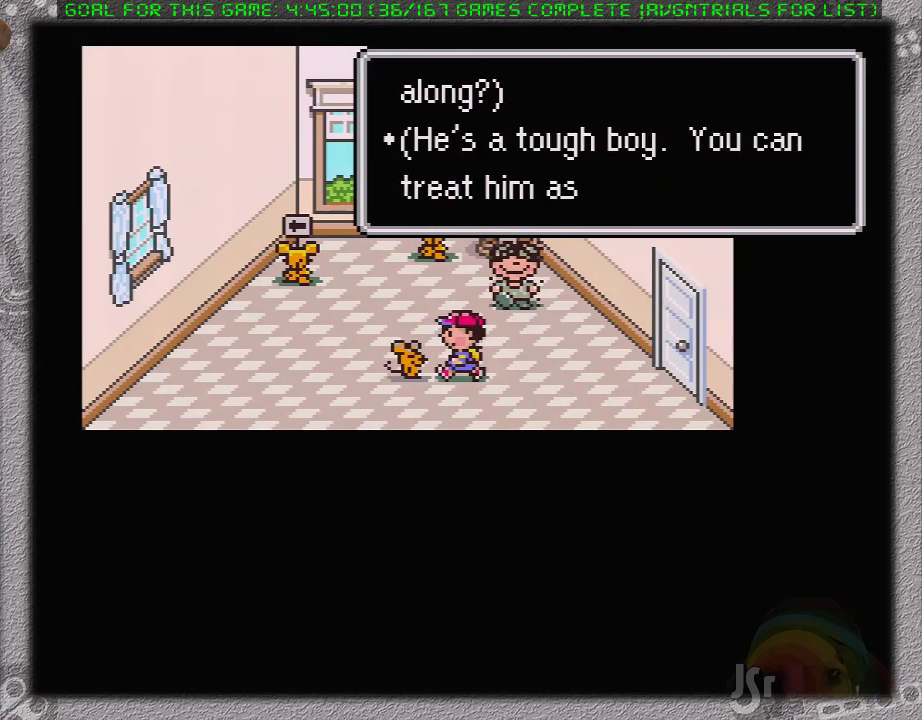
{"buttons": ["A"], "events": [[67, "L1", "down"], [150, "L1", "up"], [217, "A", "down"], [250, "L1", "down"], [283, "A", "up"], [317, "L1", "up"], [367, "A", "down"], [367, "L1", "down"], [417, "A", "up"], [467, "A", "down"], [467, "L1", "up"]]}
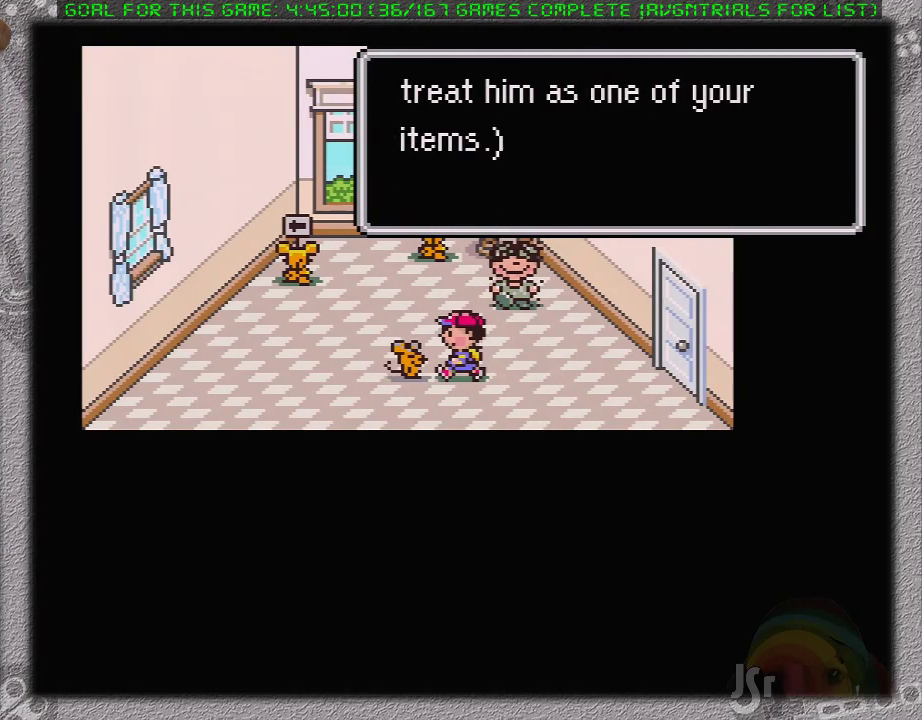
{"buttons": [], "events": [[33, "A", "up"]]}
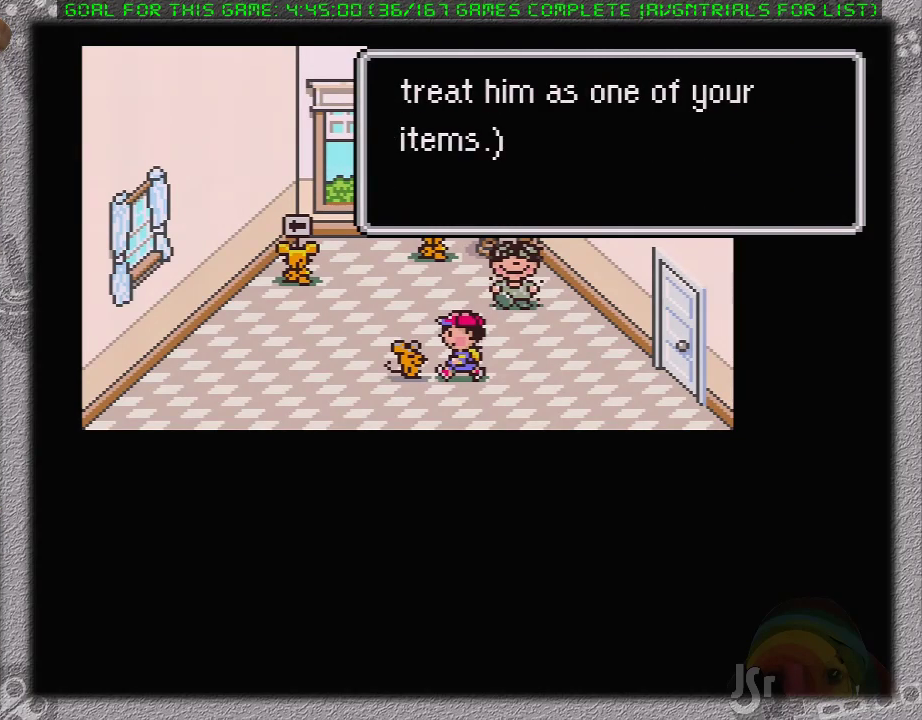
{"buttons": ["DPAD_RIGHT"], "events": [[133, "DPAD_RIGHT", "down"]]}
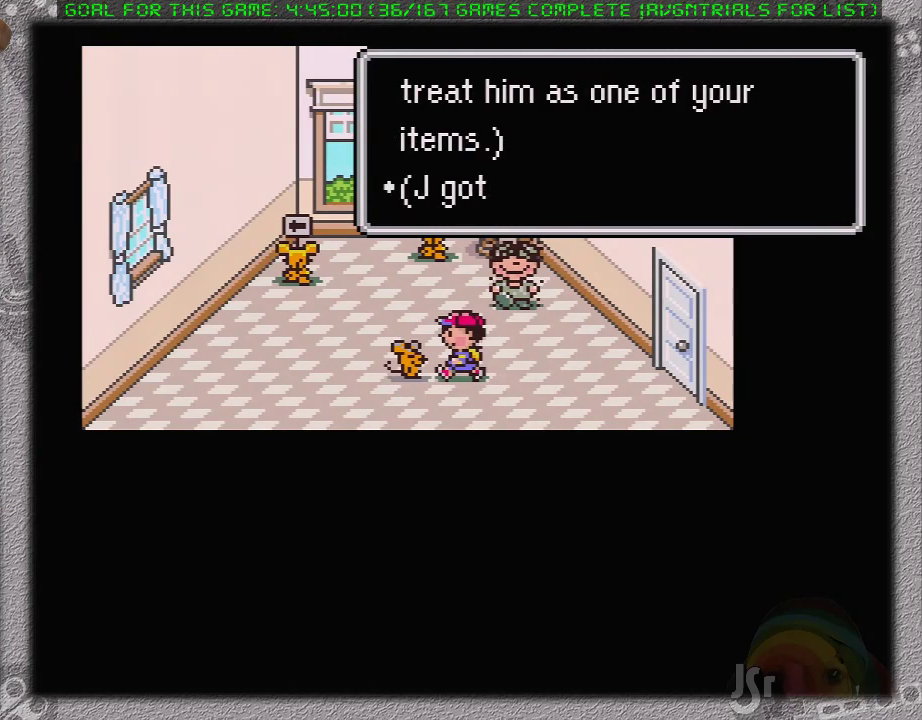
{"buttons": ["DPAD_RIGHT"], "events": [[217, "A", "down"], [283, "A", "up"], [350, "A", "down"], [417, "A", "up"]]}
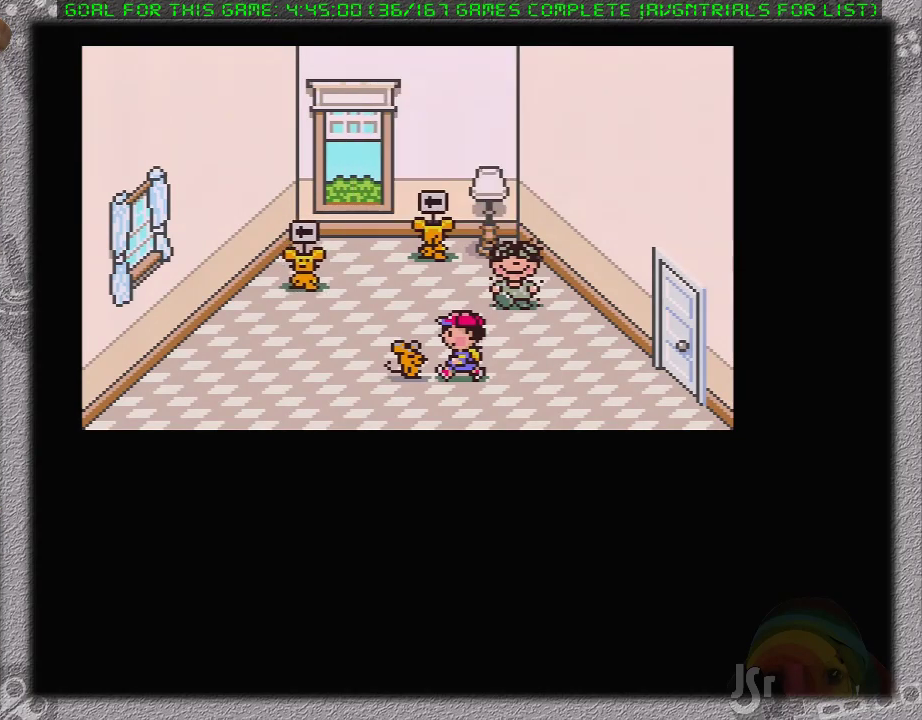
{"buttons": ["DPAD_RIGHT"], "events": [[67, "DPAD_RIGHT", "up"], [300, "DPAD_RIGHT", "down"]]}
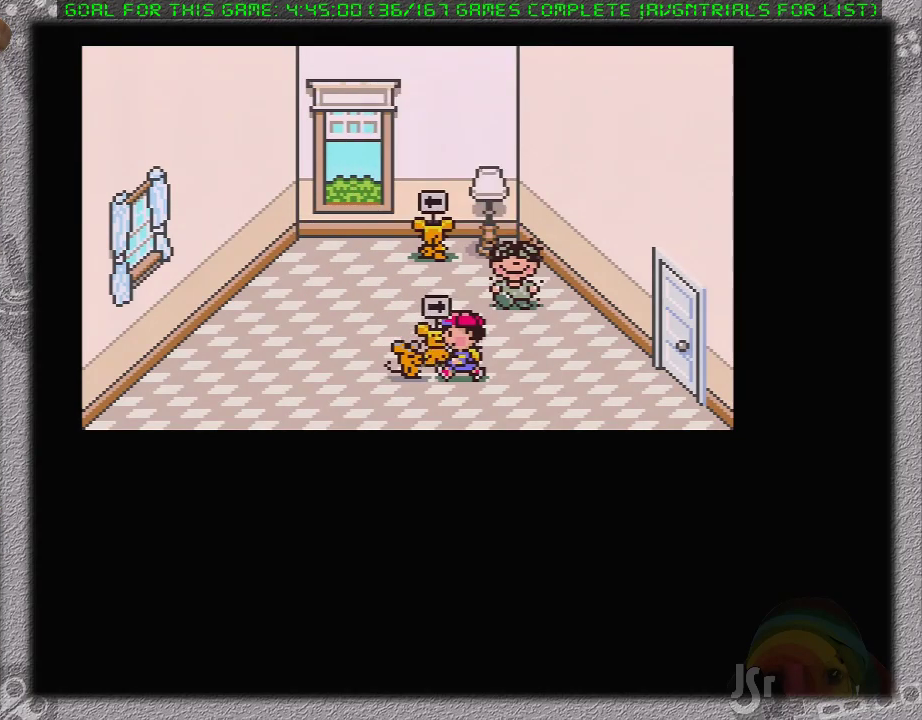
{"buttons": ["DPAD_RIGHT"], "events": []}
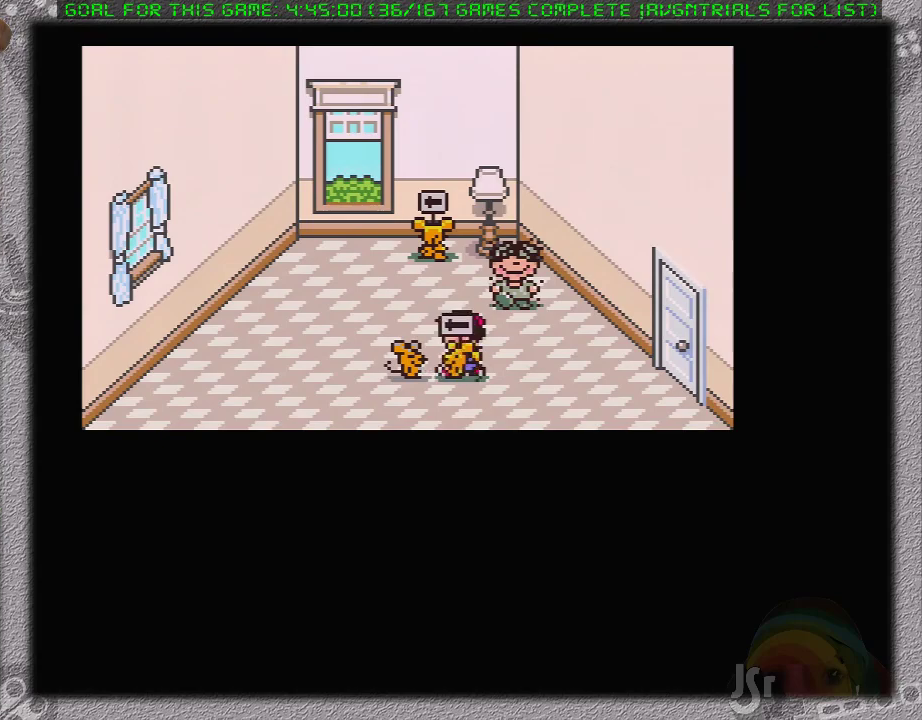
{"buttons": ["DPAD_RIGHT"], "events": []}
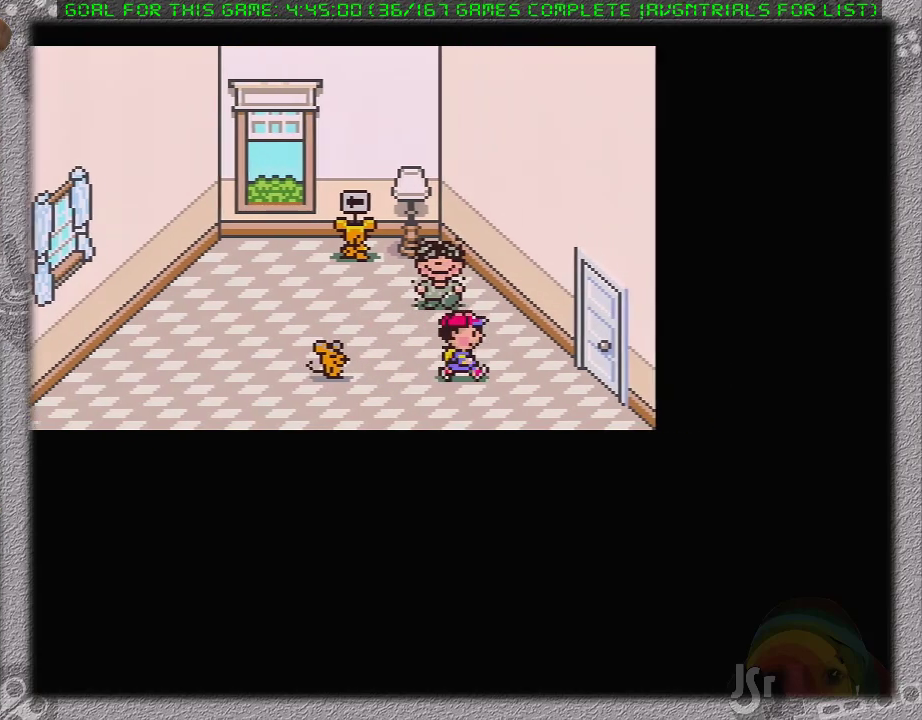
{"buttons": ["DPAD_RIGHT"], "events": []}
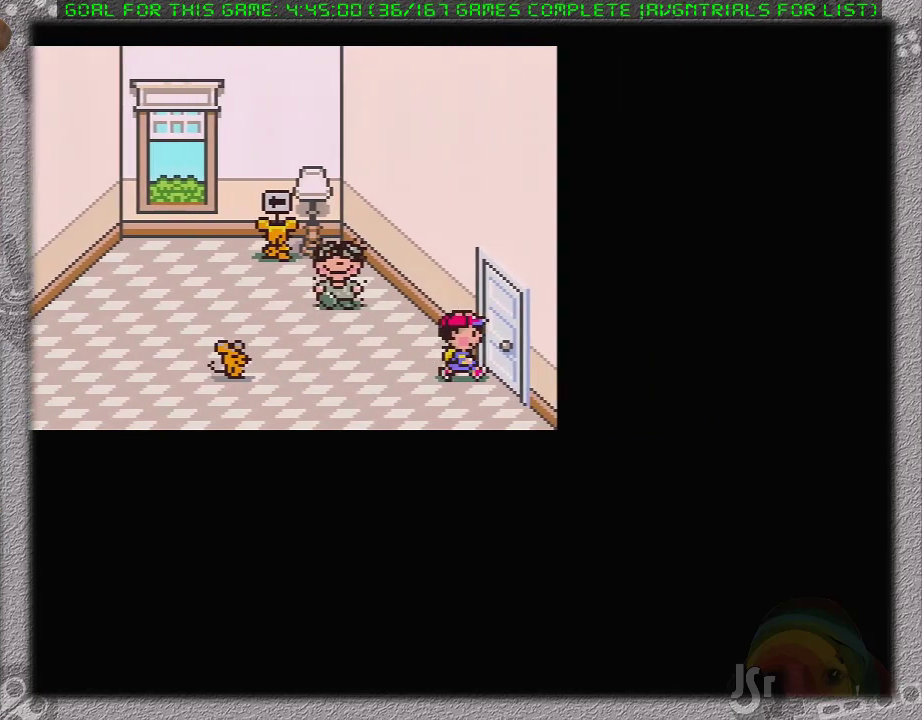
{"buttons": [], "events": [[50, "DPAD_RIGHT", "up"]]}
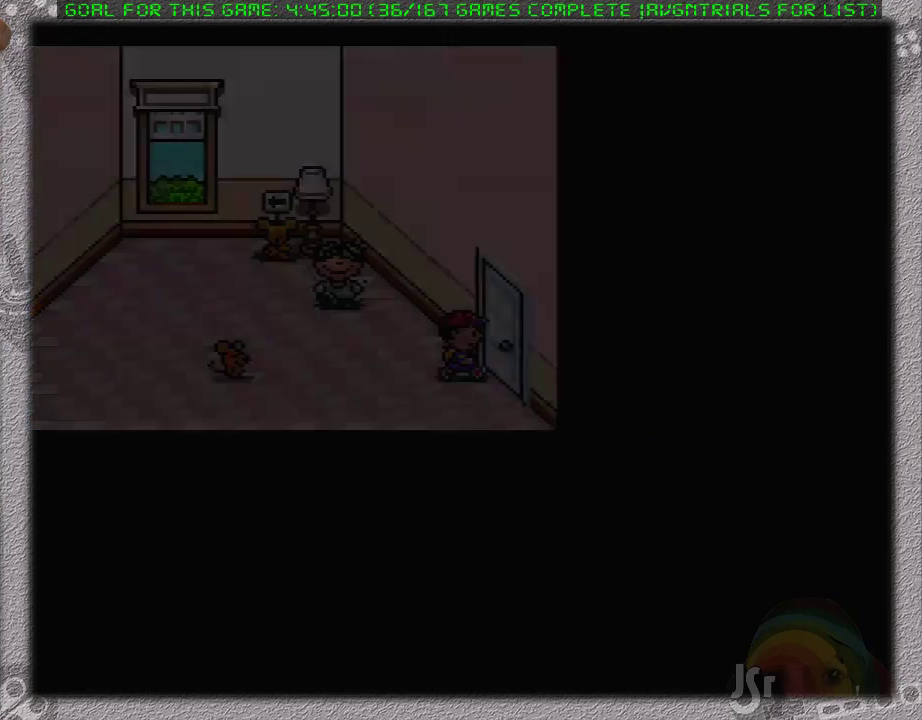
{"buttons": ["DPAD_DOWN", "DPAD_RIGHT"], "events": [[200, "DPAD_DOWN", "down"], [200, "DPAD_RIGHT", "down"]]}